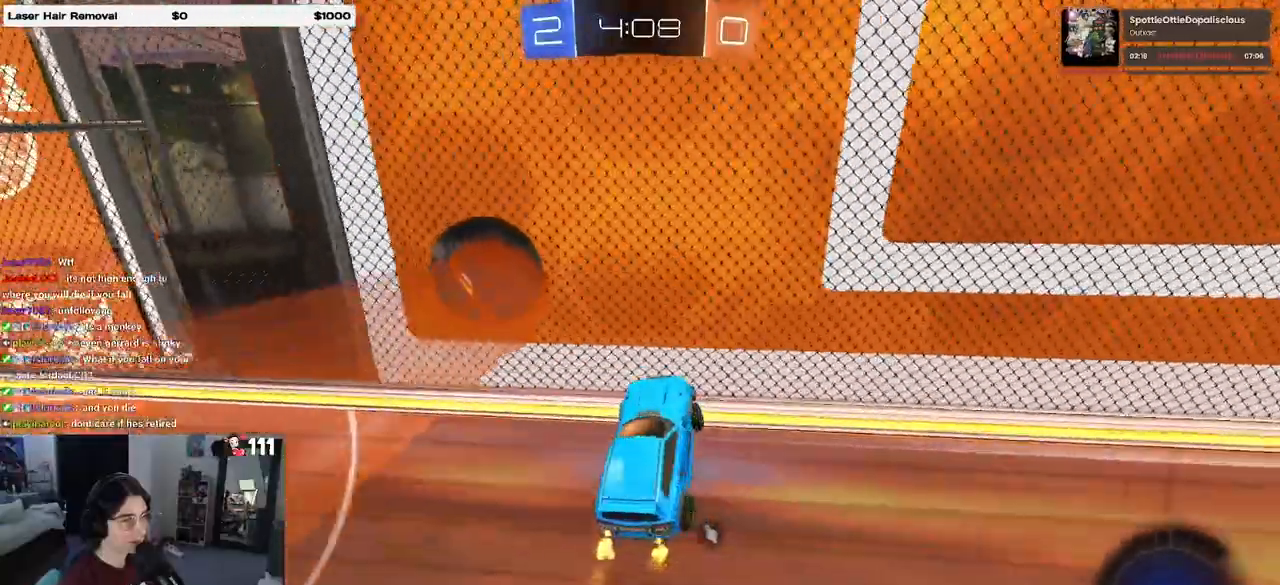
Gameplay with a controller (PlayStation layout); each line is a JSON object with the inputs held at the frame after it. "events" lists button and stick changes between this image and that frame as [ms after this image, input, new state], when the widget could be followed in between.
{"buttons": ["R2"], "left_stick": "right", "right_stick": "center", "events": [[17, "SQUARE", "up"], [67, "left_stick", "right"], [200, "TRIANGLE", "down"], [283, "TRIANGLE", "up"]]}
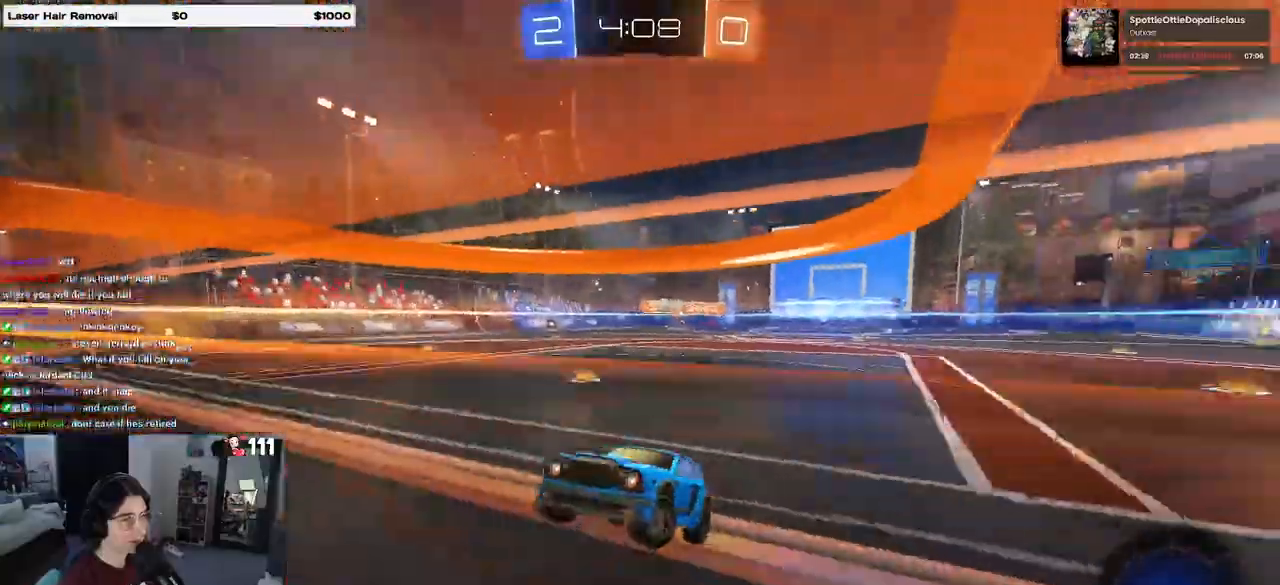
{"buttons": ["R2"], "left_stick": "right", "right_stick": "center", "events": []}
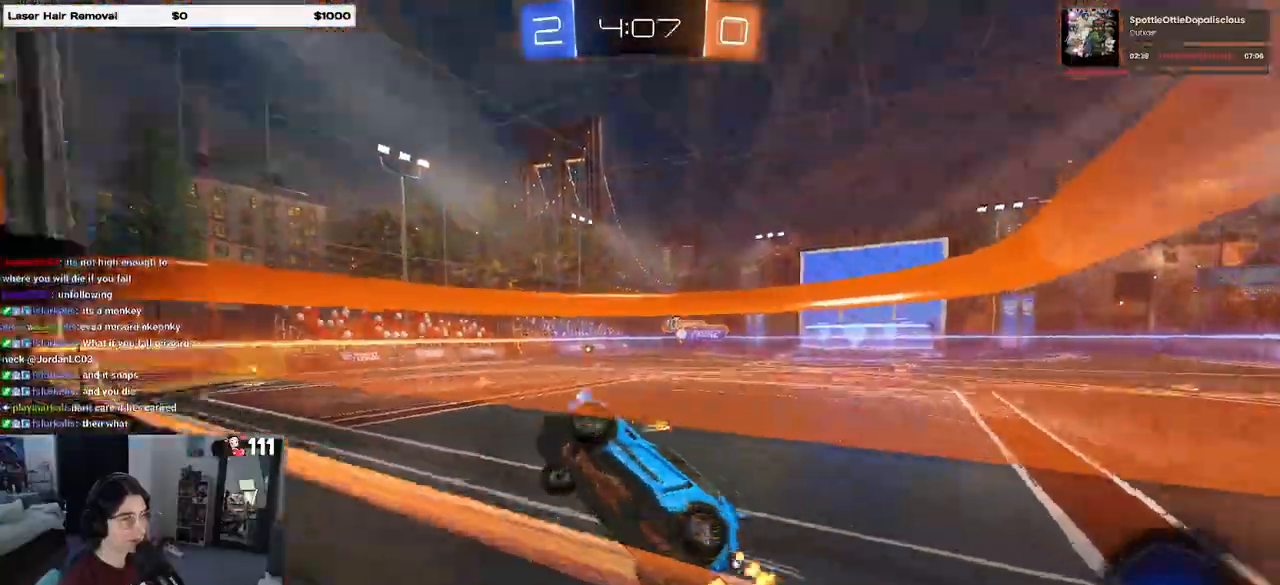
{"buttons": ["CROSS", "SQUARE", "R2"], "left_stick": "down-left", "right_stick": "center", "events": [[17, "TRIANGLE", "down"], [150, "TRIANGLE", "up"], [417, "CROSS", "down"], [417, "left_stick", "center"], [467, "left_stick", "down-left"], [500, "SQUARE", "down"]]}
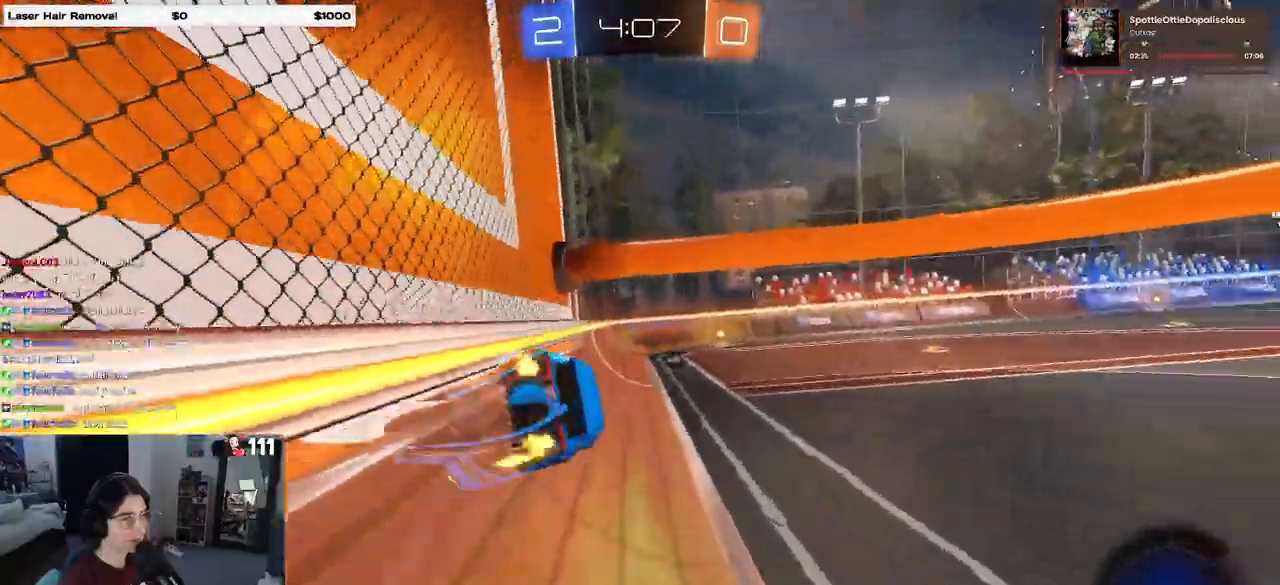
{"buttons": ["CROSS", "R1", "R2"], "left_stick": "up", "right_stick": "center", "events": [[17, "CROSS", "up"], [183, "SQUARE", "up"], [383, "left_stick", "up"], [433, "CROSS", "down"], [433, "R1", "down"]]}
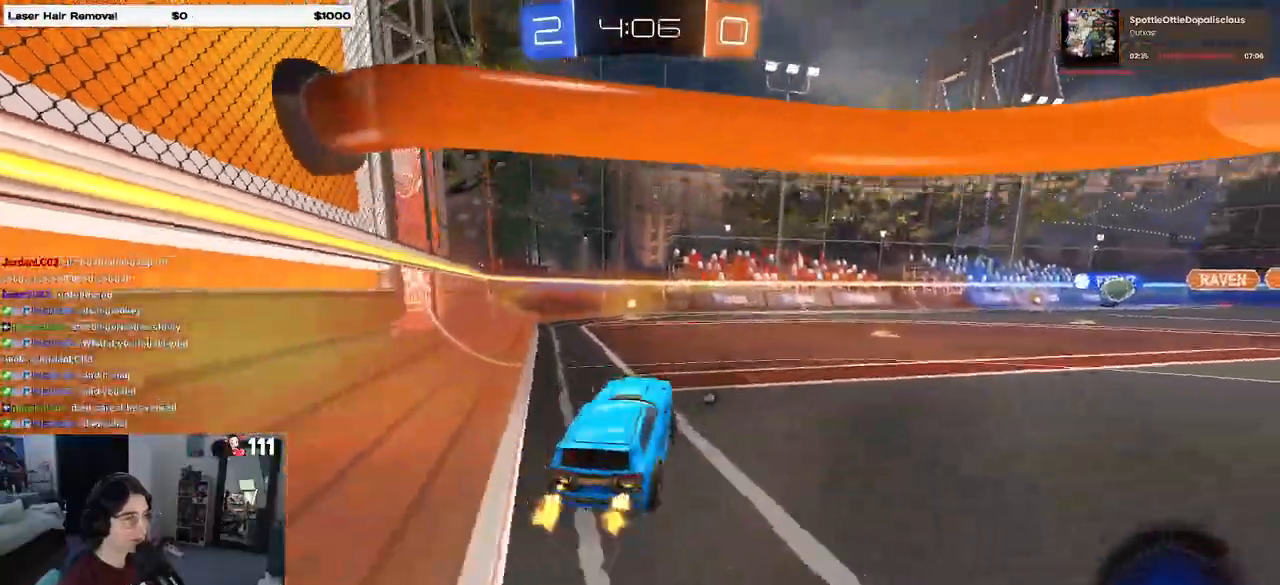
{"buttons": ["R1", "R2"], "left_stick": "center", "right_stick": "center", "events": [[100, "CROSS", "up"], [167, "left_stick", "left"], [250, "TRIANGLE", "down"], [267, "left_stick", "center"], [367, "TRIANGLE", "up"]]}
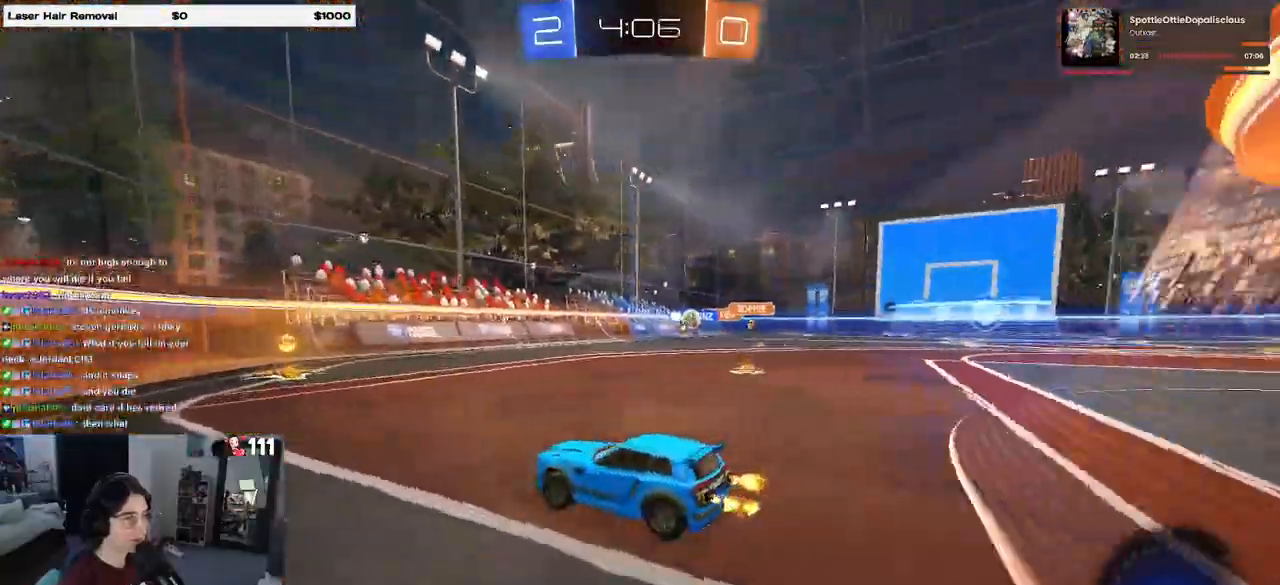
{"buttons": ["SQUARE", "R1", "R2"], "left_stick": "right", "right_stick": "center", "events": [[117, "left_stick", "right"], [233, "left_stick", "center"], [400, "left_stick", "right"], [433, "SQUARE", "down"]]}
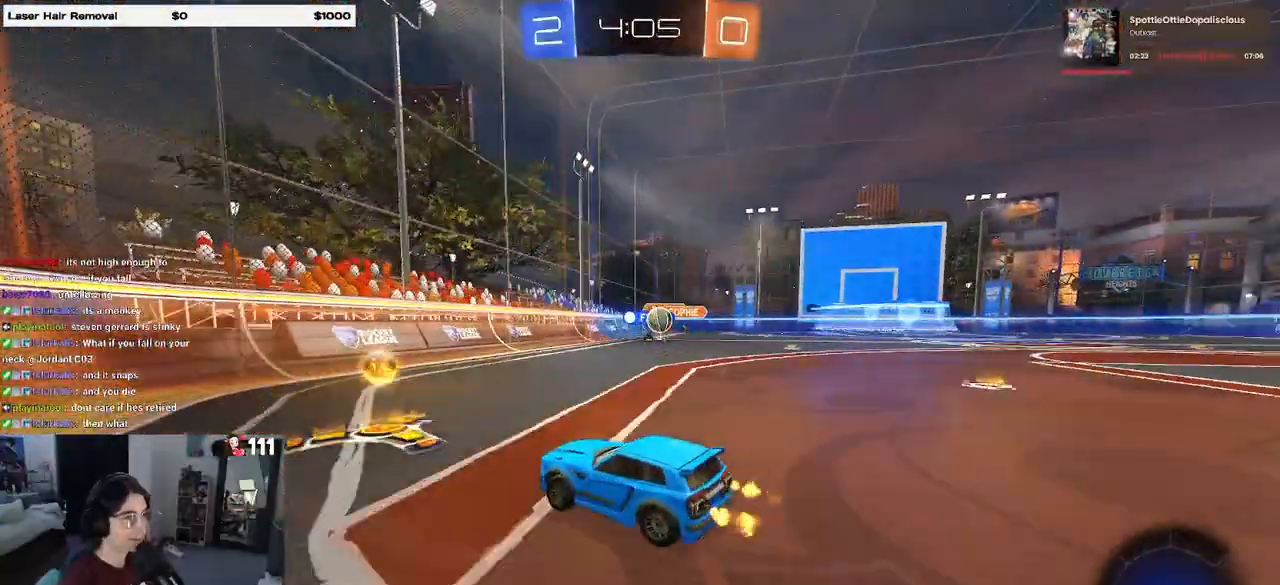
{"buttons": ["R1", "R2"], "left_stick": "right", "right_stick": "center", "events": [[50, "SQUARE", "up"], [100, "left_stick", "center"], [267, "left_stick", "right"]]}
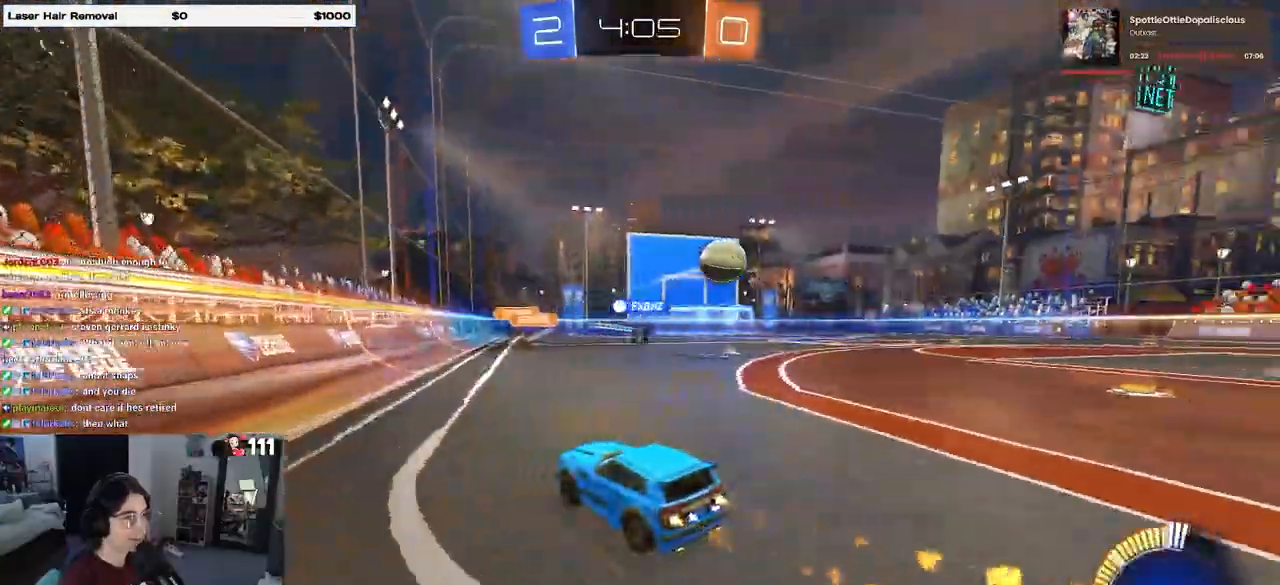
{"buttons": ["R2"], "left_stick": "right", "right_stick": "center", "events": [[100, "R1", "up"], [167, "left_stick", "center"], [217, "left_stick", "right"]]}
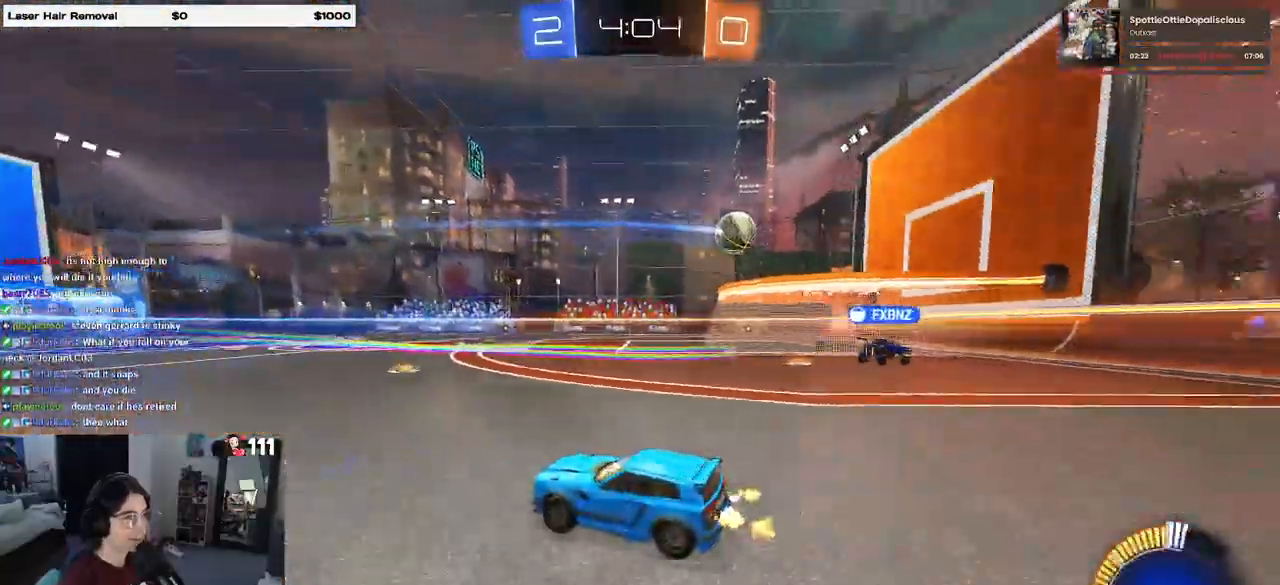
{"buttons": ["R1", "R2"], "left_stick": "right", "right_stick": "center", "events": [[167, "R1", "down"]]}
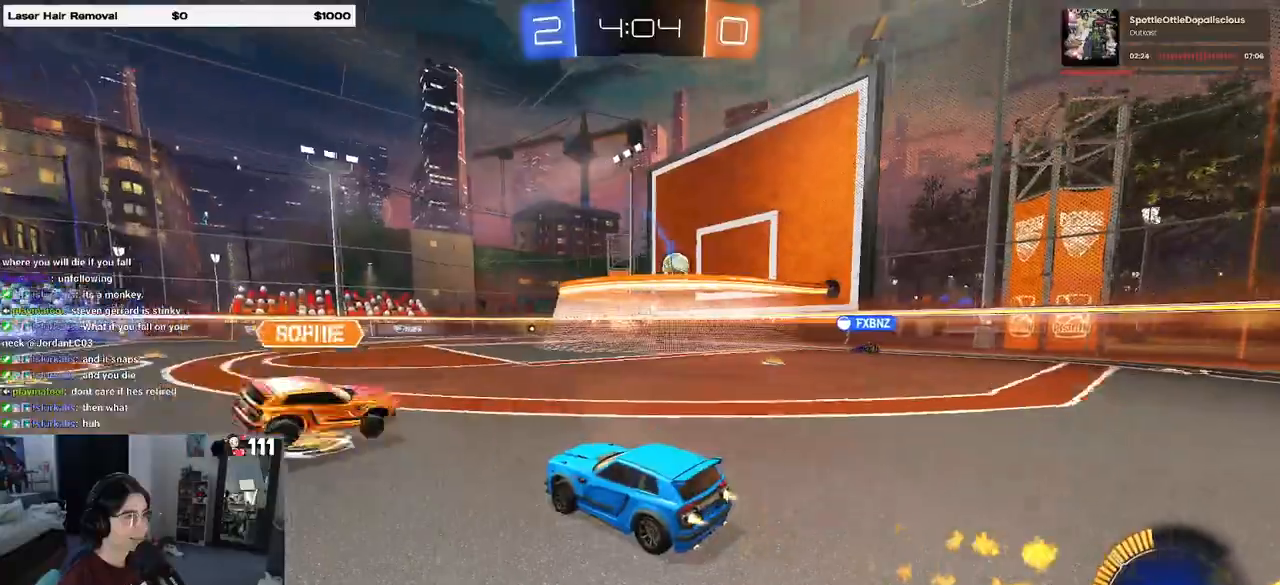
{"buttons": ["R2"], "left_stick": "left", "right_stick": "center", "events": [[33, "R1", "up"], [167, "left_stick", "center"], [350, "left_stick", "left"]]}
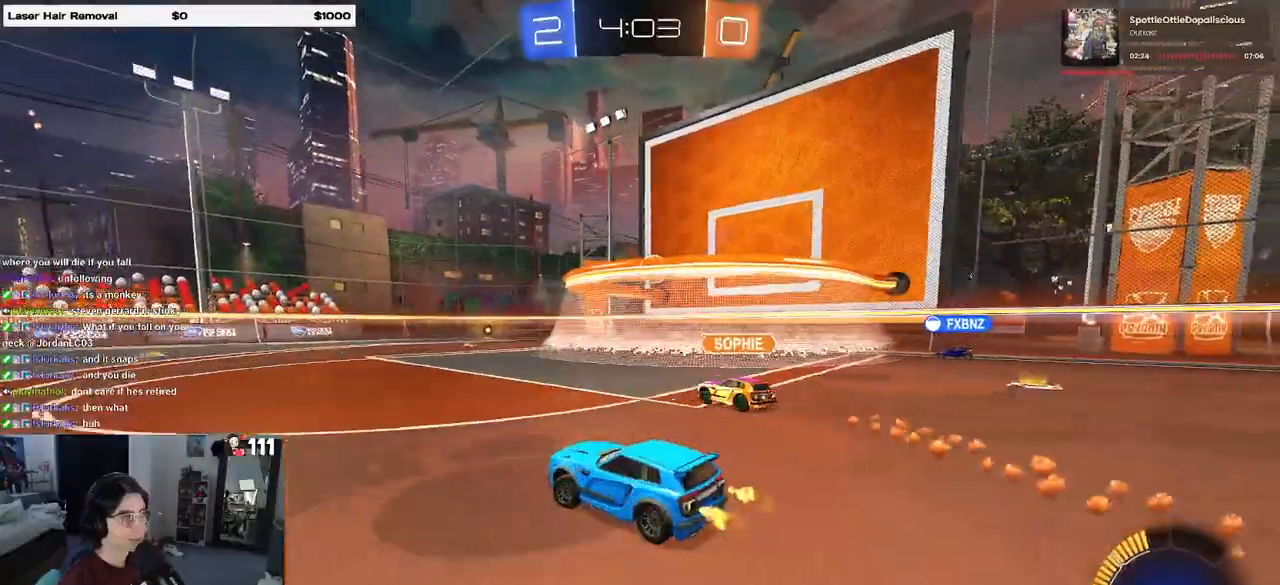
{"buttons": ["R2"], "left_stick": "left", "right_stick": "center", "events": []}
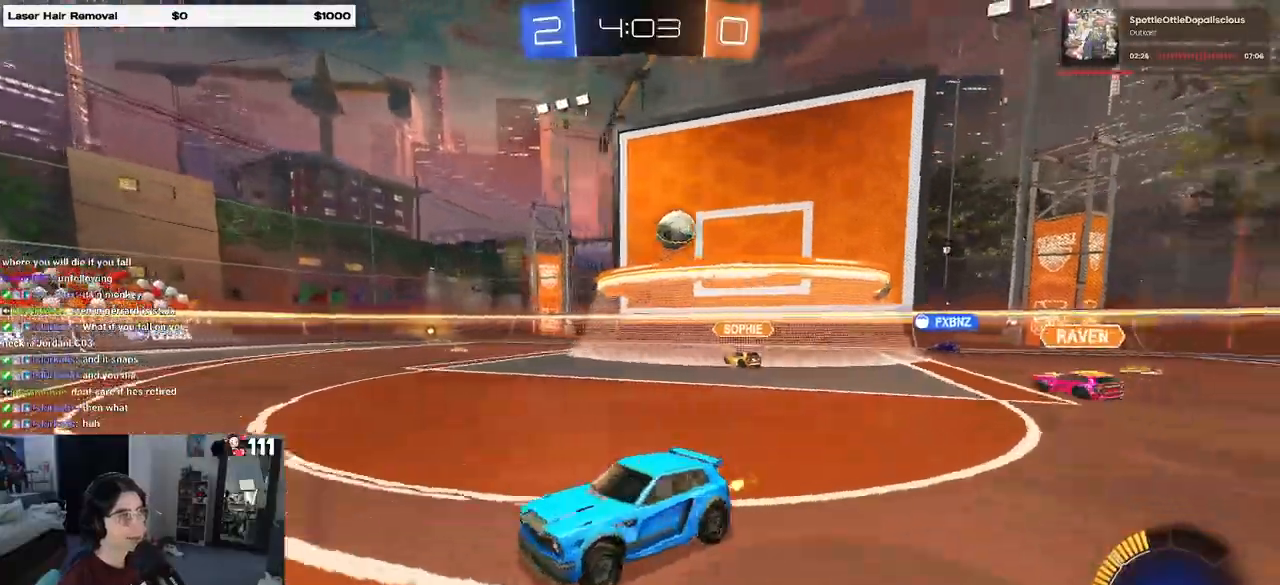
{"buttons": ["R2"], "left_stick": "left", "right_stick": "center", "events": []}
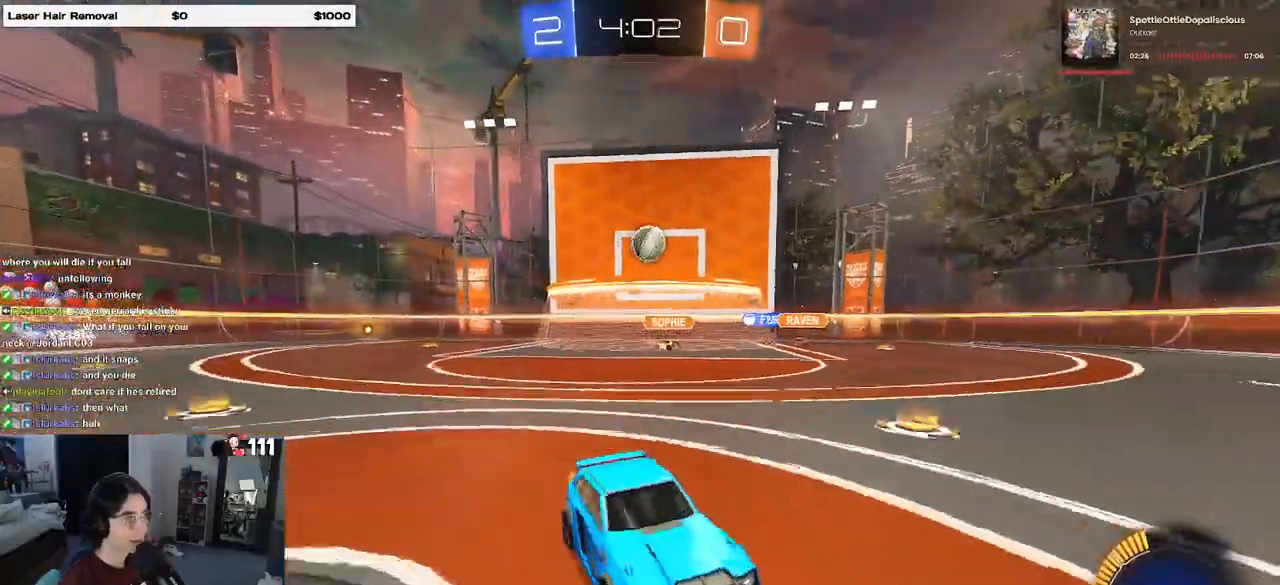
{"buttons": ["R2"], "left_stick": "left", "right_stick": "center", "events": [[17, "SQUARE", "down"], [183, "SQUARE", "up"]]}
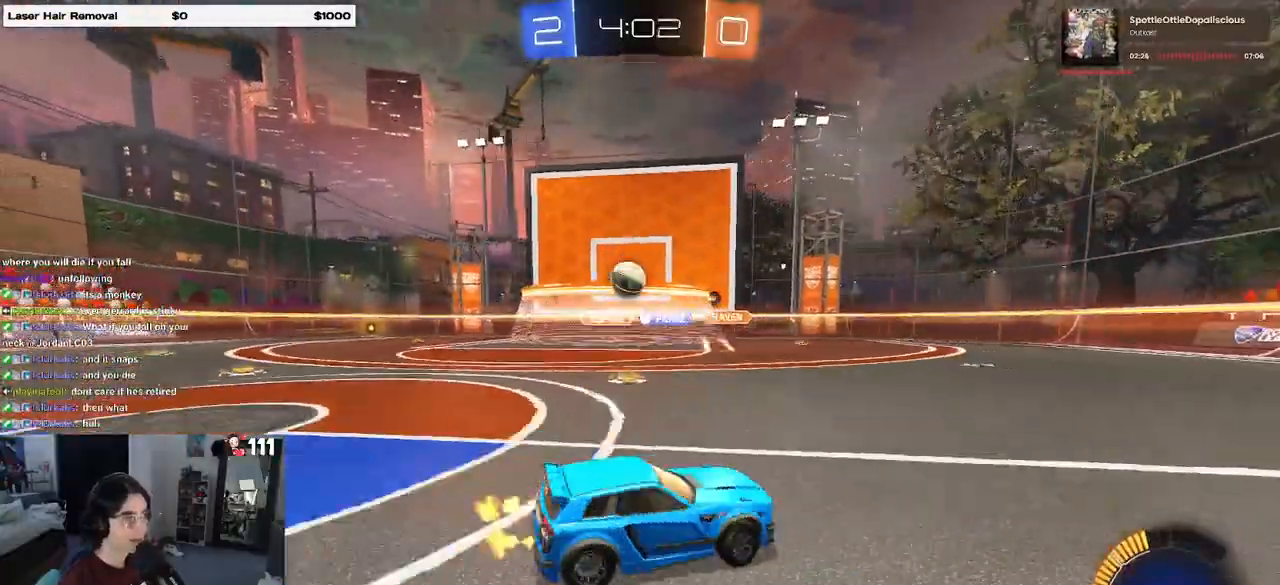
{"buttons": ["R2"], "left_stick": "center", "right_stick": "center", "events": [[400, "left_stick", "center"]]}
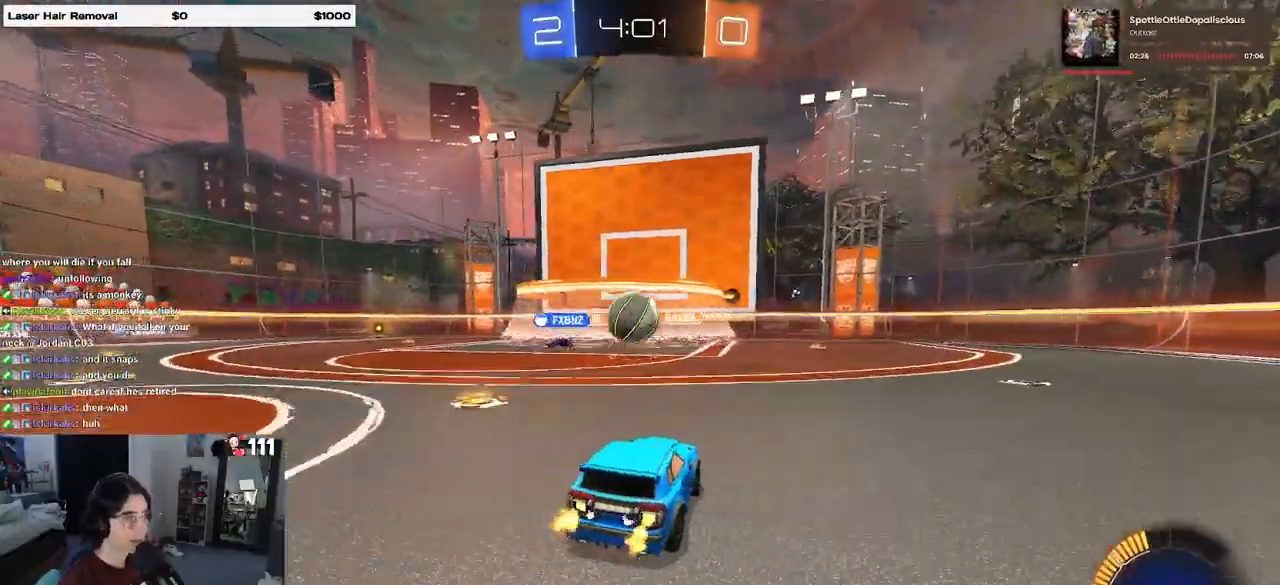
{"buttons": ["CROSS", "R1", "R2"], "left_stick": "down", "right_stick": "center", "events": [[17, "left_stick", "left"], [133, "R1", "down"], [133, "left_stick", "down"], [167, "CROSS", "down"], [267, "left_stick", "center"], [317, "CROSS", "up"], [383, "CROSS", "down"], [450, "left_stick", "down"]]}
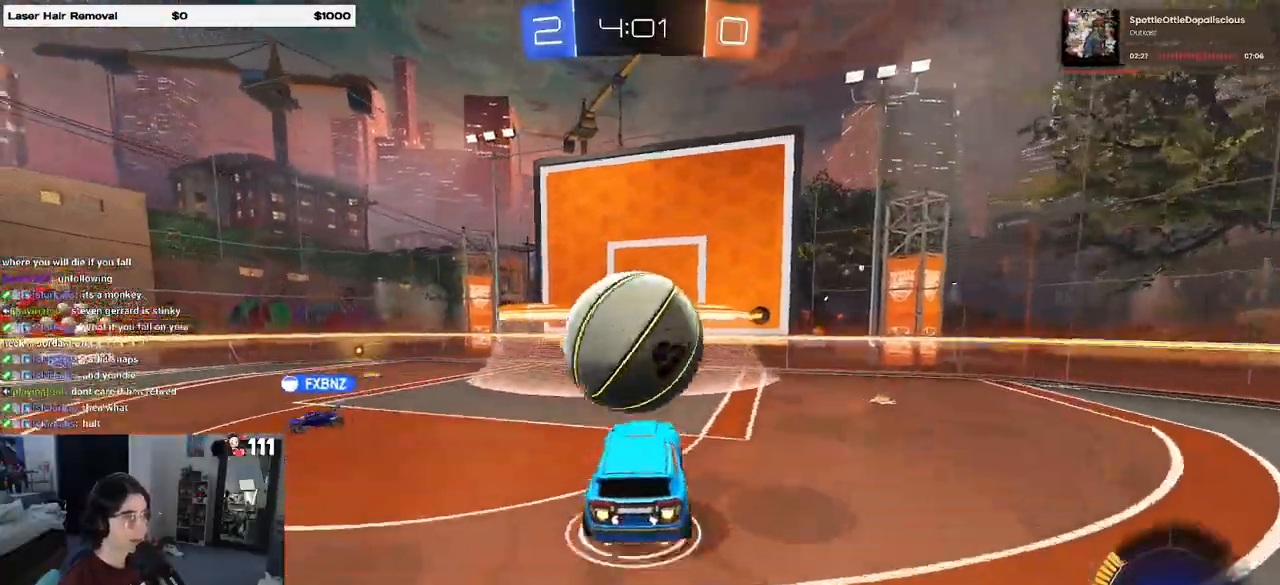
{"buttons": ["L1", "R1"], "left_stick": "left", "right_stick": "center", "events": [[50, "L1", "down"], [50, "left_stick", "down-right"], [100, "CROSS", "up"], [217, "left_stick", "up-right"], [267, "R2", "up"], [400, "left_stick", "up-left"], [467, "left_stick", "left"]]}
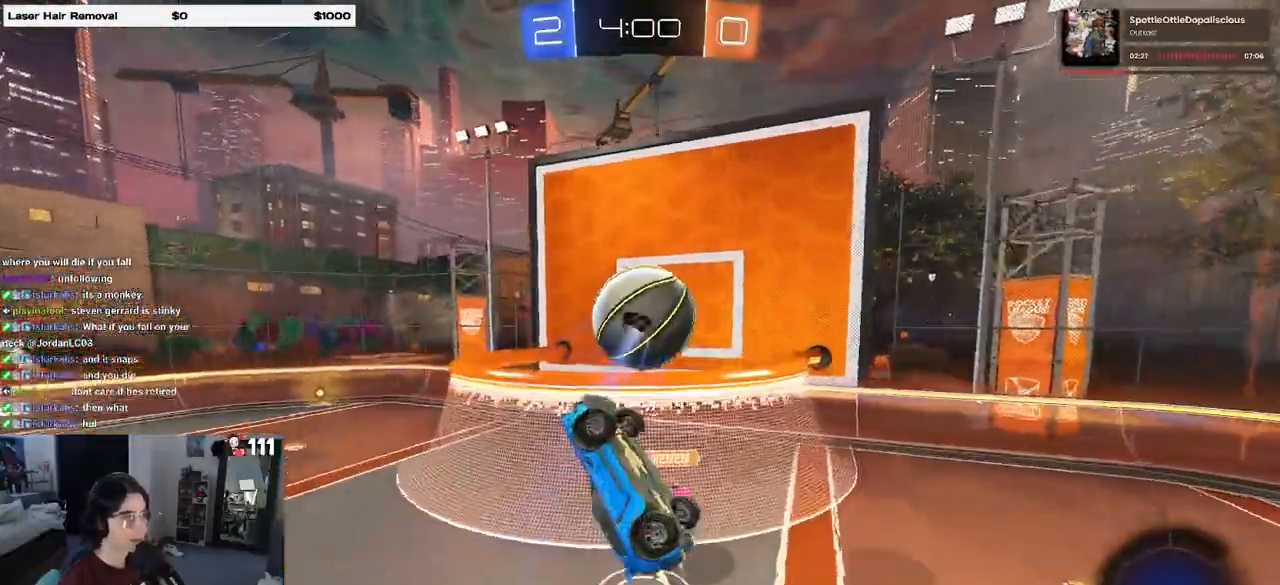
{"buttons": ["L1", "R1"], "left_stick": "down-left", "right_stick": "center", "events": [[17, "left_stick", "down-left"], [117, "R1", "up"], [133, "left_stick", "down-right"], [283, "R1", "down"], [400, "L1", "up"], [450, "left_stick", "down-left"], [483, "L1", "down"]]}
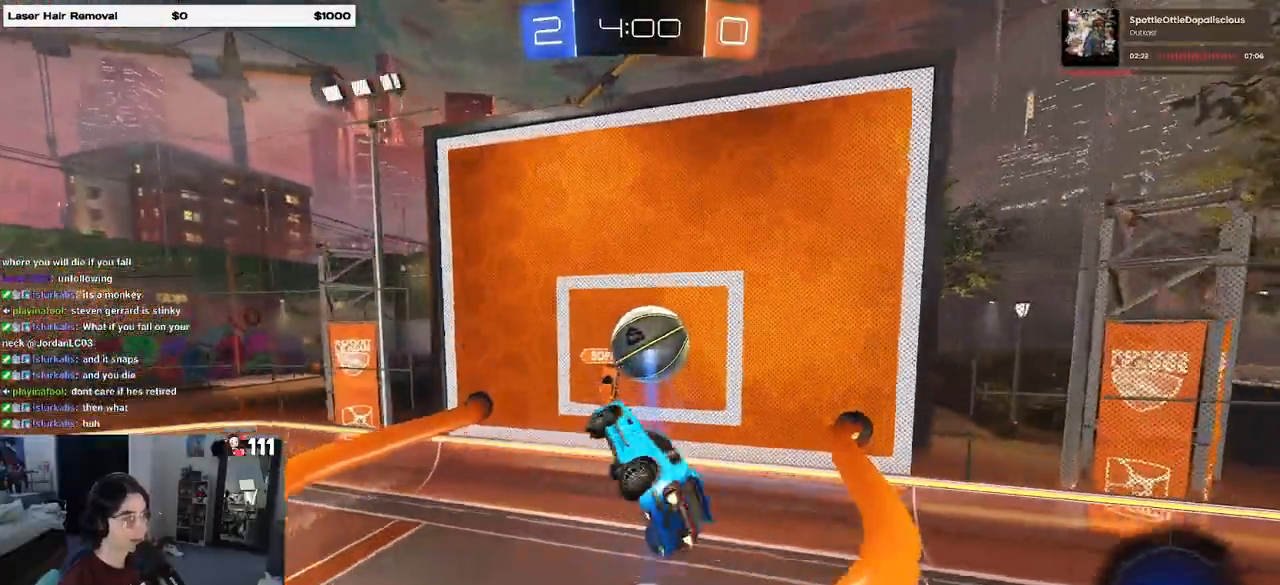
{"buttons": [], "left_stick": "down-right", "right_stick": "center", "events": [[100, "R1", "up"], [100, "left_stick", "down-right"], [250, "L1", "up"]]}
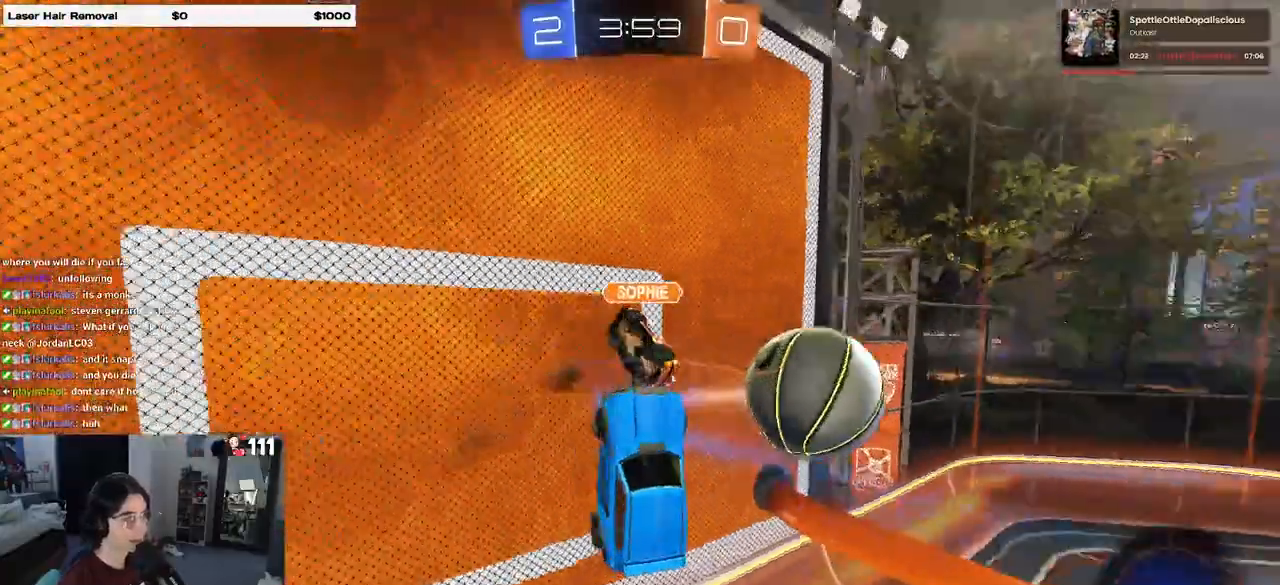
{"buttons": ["CROSS", "SQUARE", "R2"], "left_stick": "down", "right_stick": "center", "events": [[117, "SQUARE", "down"], [117, "left_stick", "up"], [150, "R2", "down"], [167, "left_stick", "up-left"], [383, "left_stick", "down"], [450, "CROSS", "down"]]}
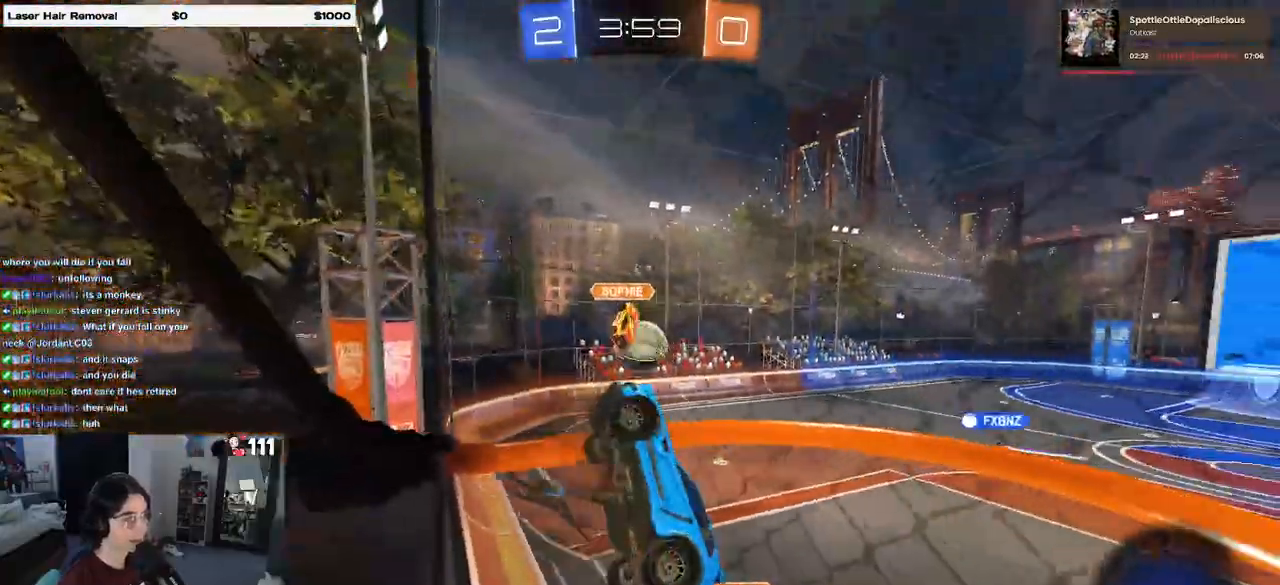
{"buttons": ["SQUARE", "R2"], "left_stick": "up-left", "right_stick": "center", "events": [[167, "CROSS", "up"], [217, "left_stick", "down-left"], [333, "left_stick", "left"], [450, "left_stick", "up-left"]]}
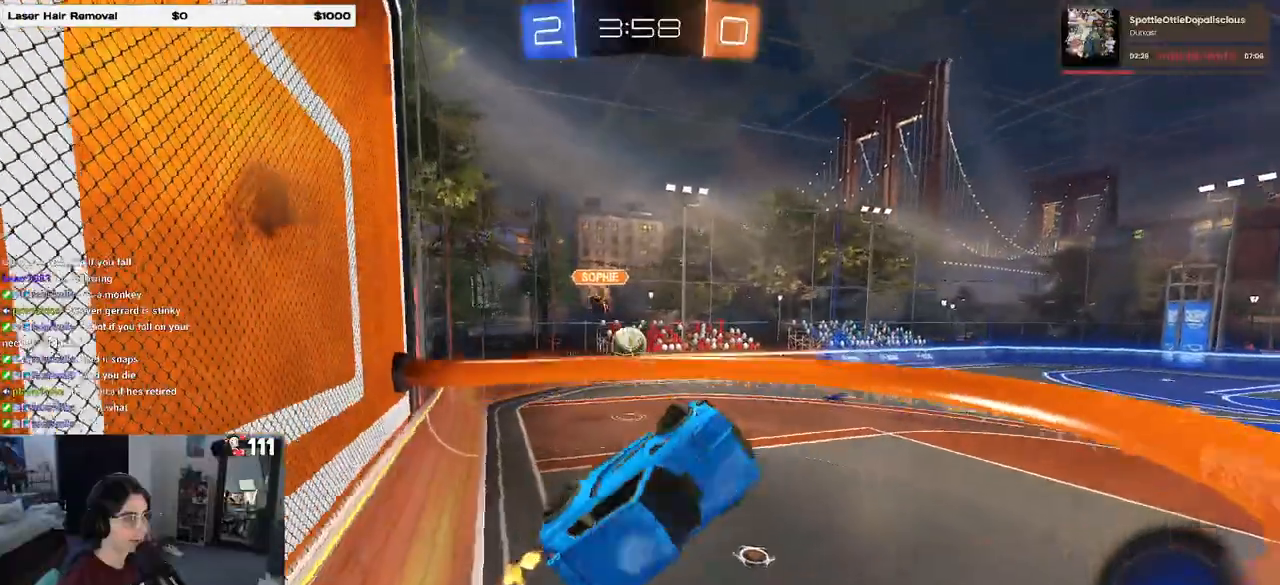
{"buttons": ["R2"], "left_stick": "up-right", "right_stick": "center", "events": [[233, "SQUARE", "up"], [333, "left_stick", "up-right"]]}
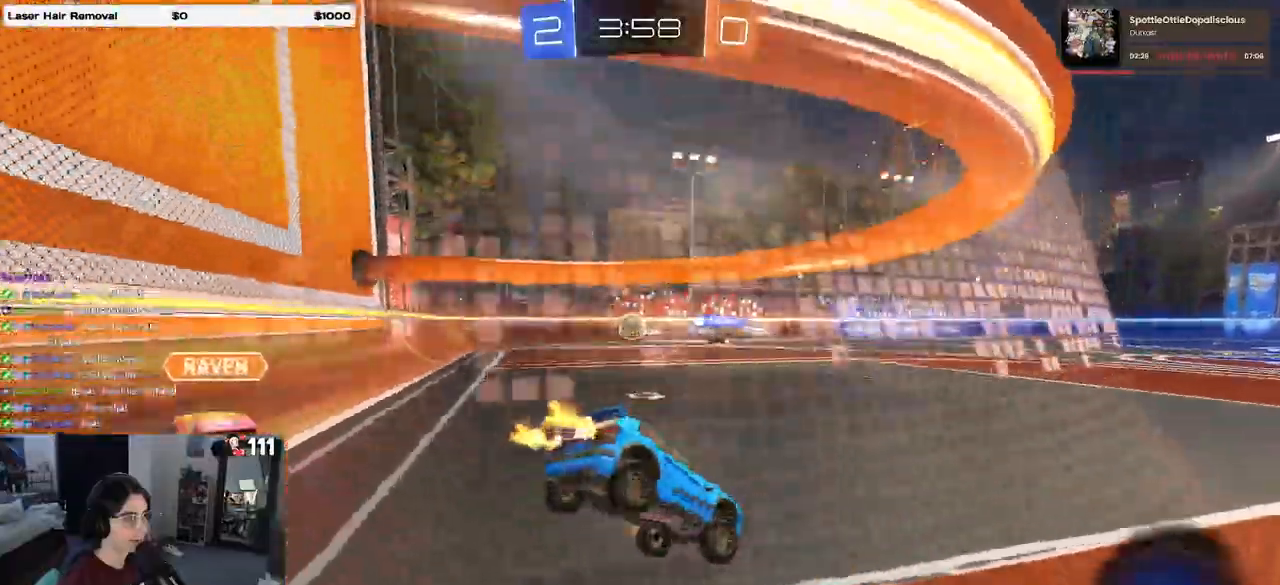
{"buttons": ["R1", "R2"], "left_stick": "right", "right_stick": "center", "events": [[17, "R1", "down"], [33, "CROSS", "down"], [83, "left_stick", "right"], [150, "CROSS", "up"], [250, "R2", "up"], [267, "R1", "up"], [333, "R1", "down"], [367, "R2", "down"]]}
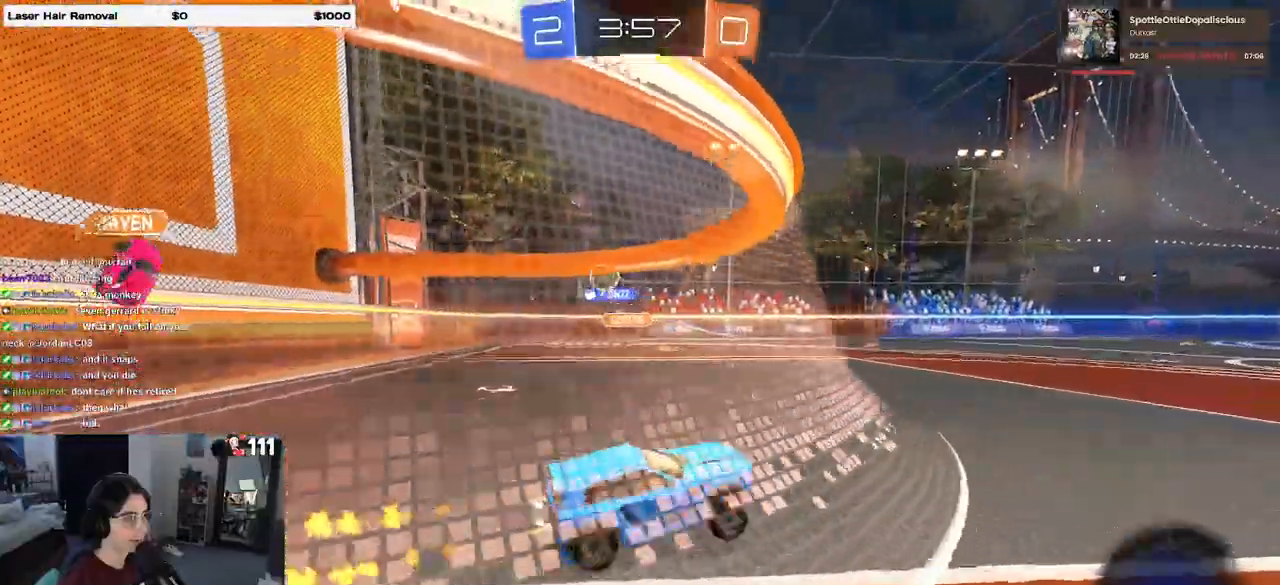
{"buttons": ["R2"], "left_stick": "center", "right_stick": "center", "events": [[133, "R2", "up"], [150, "R1", "up"], [183, "R2", "down"], [200, "left_stick", "center"], [217, "R1", "down"], [483, "R1", "up"]]}
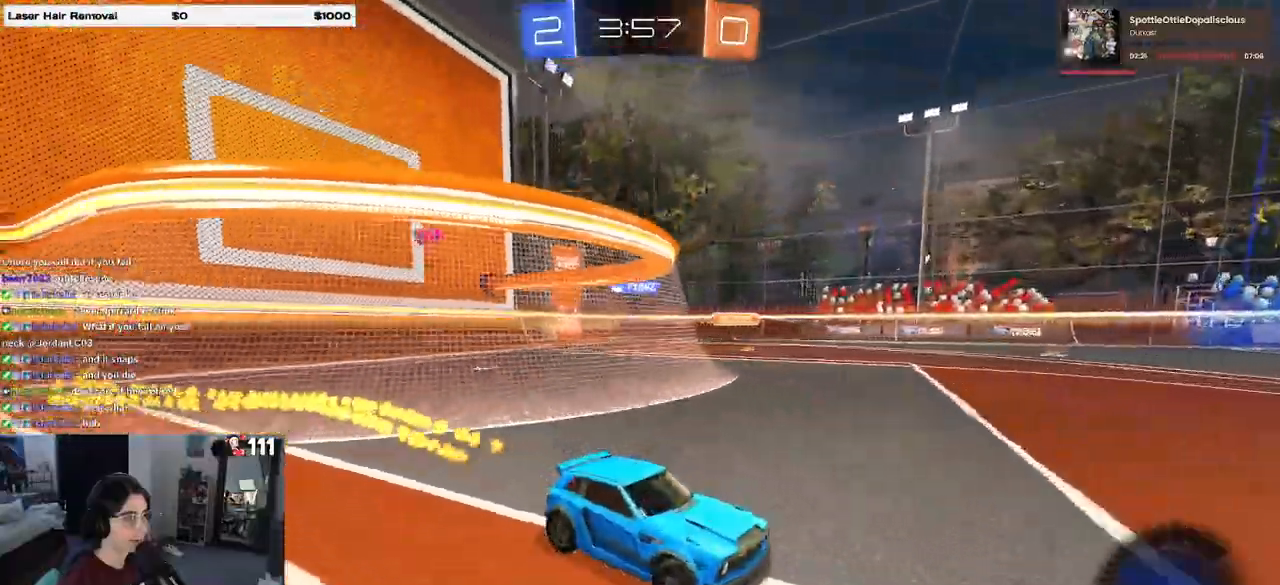
{"buttons": ["R1", "R2"], "left_stick": "center", "right_stick": "center", "events": [[33, "R2", "up"], [100, "R1", "down"], [100, "R2", "down"]]}
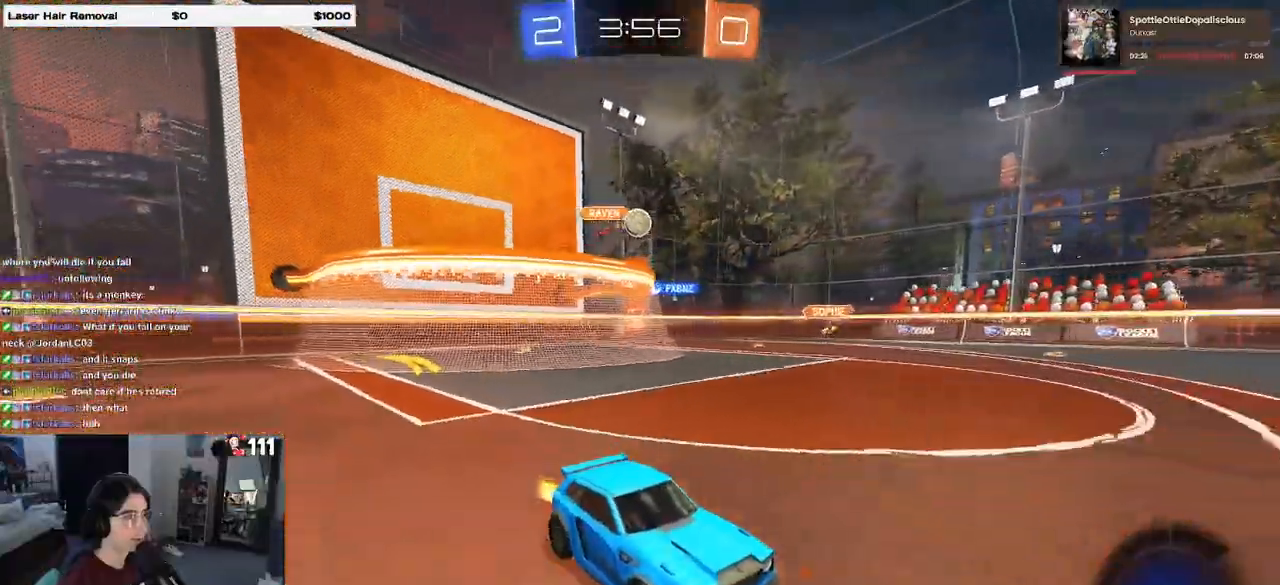
{"buttons": ["R2"], "left_stick": "center", "right_stick": "center", "events": [[67, "R1", "up"], [150, "left_stick", "right"], [200, "TRIANGLE", "down"], [233, "left_stick", "center"], [333, "TRIANGLE", "up"]]}
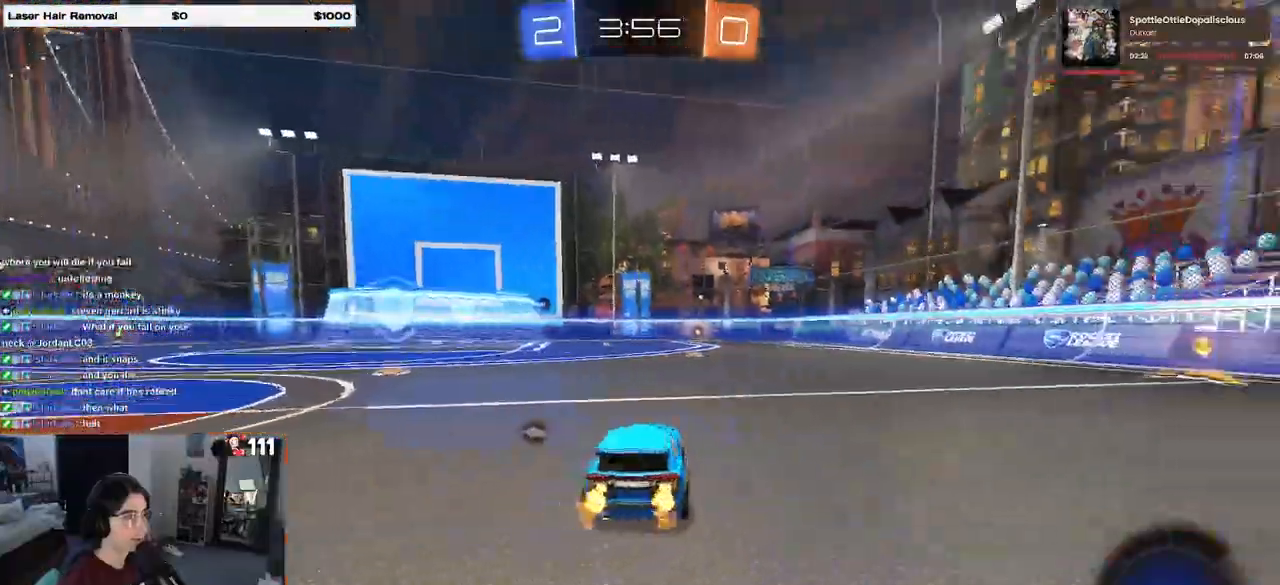
{"buttons": ["TRIANGLE", "R2"], "left_stick": "center", "right_stick": "center", "events": [[117, "left_stick", "right"], [233, "left_stick", "center"], [400, "TRIANGLE", "down"]]}
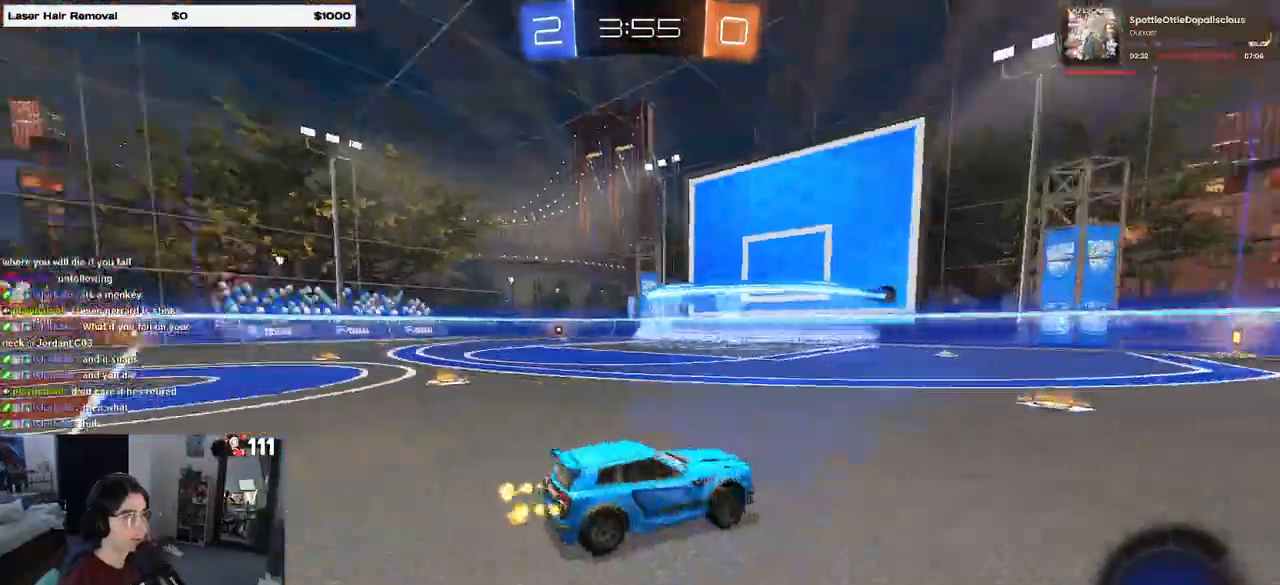
{"buttons": ["TRIANGLE", "R1", "R2"], "left_stick": "center", "right_stick": "center", "events": [[50, "TRIANGLE", "up"], [217, "R1", "down"], [433, "TRIANGLE", "down"]]}
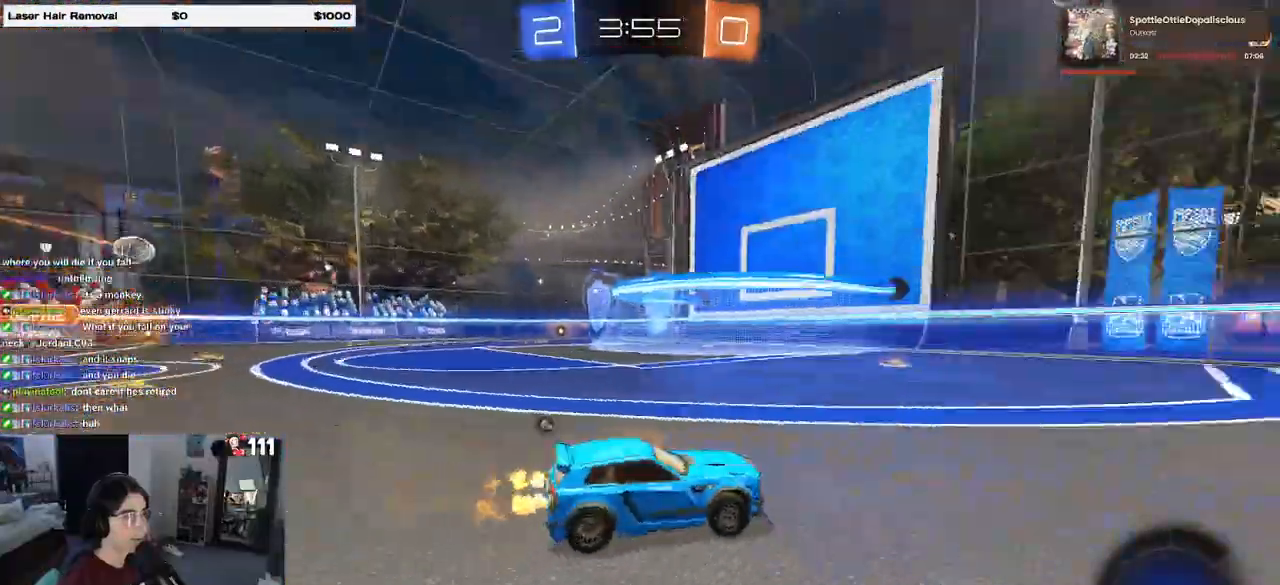
{"buttons": ["R2"], "left_stick": "left", "right_stick": "center", "events": [[83, "TRIANGLE", "up"], [283, "TRIANGLE", "down"], [450, "R1", "up"], [450, "TRIANGLE", "up"], [483, "left_stick", "left"]]}
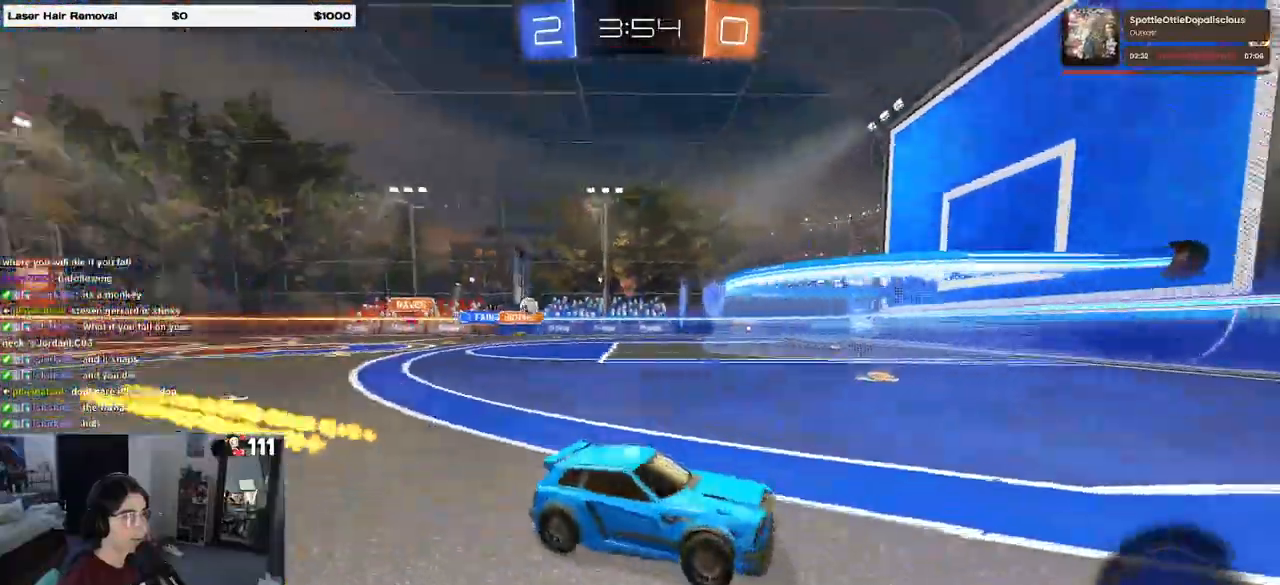
{"buttons": ["SQUARE", "R2"], "left_stick": "left", "right_stick": "center", "events": [[133, "left_stick", "center"], [267, "left_stick", "left"], [333, "SQUARE", "down"]]}
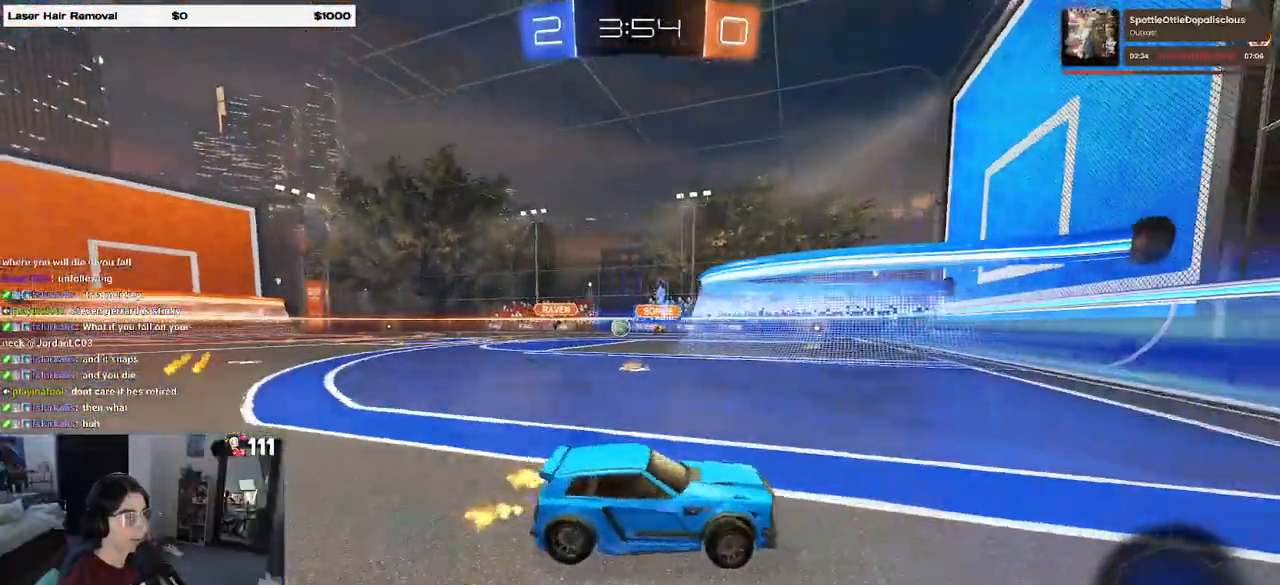
{"buttons": ["R2"], "left_stick": "left", "right_stick": "center", "events": [[17, "SQUARE", "up"], [433, "SQUARE", "down"], [483, "SQUARE", "up"]]}